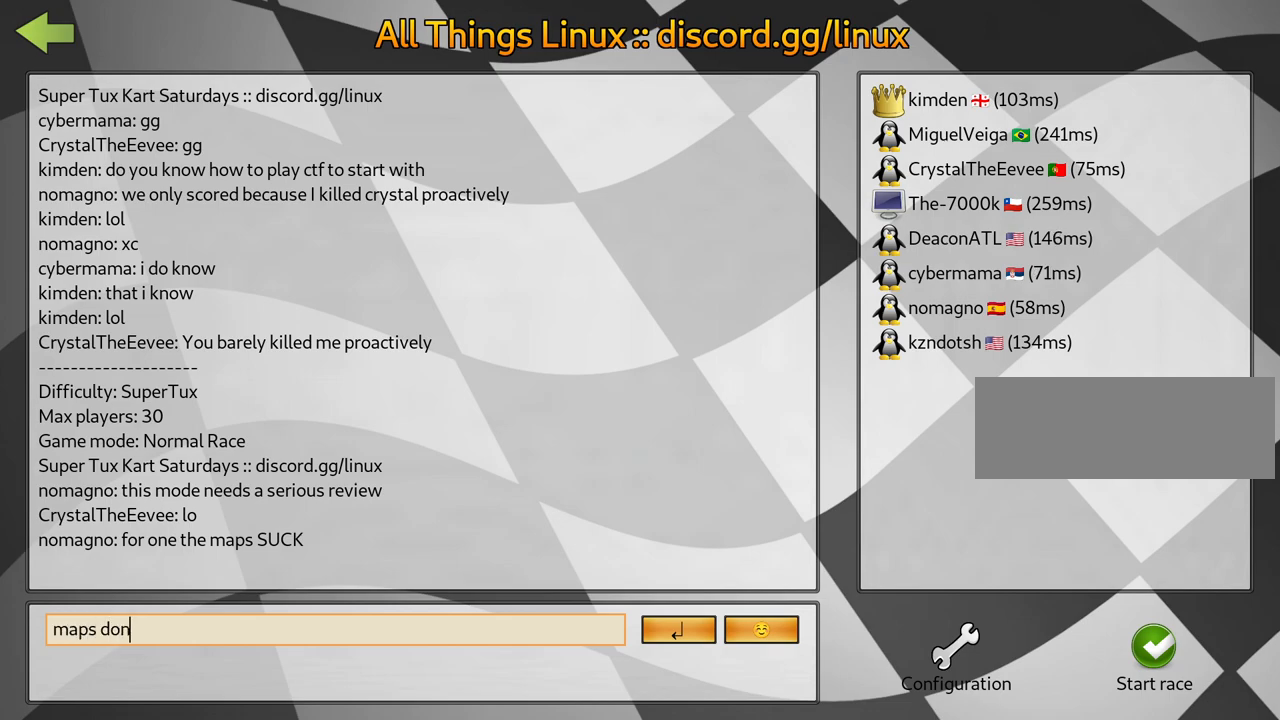
Gameplay with keyboard; each line is a JSON object with the keys held at the frame after it. "events" lists presses ("down") and releases ("up") of "down", "fire", "flag", "left", "look", "nitro", "right", "skid" and "up" between this image and that frame as [ms after this image, input, new state], when the widget could be followed in between. No other keys are recorded. Mouse input is not recorded. Key names are as the overlay labels them; some are game actions (e.g. jump) rather than physical keys.
{"keys": [], "events": [[117, "down", "down"], [150, "down", "up"]]}
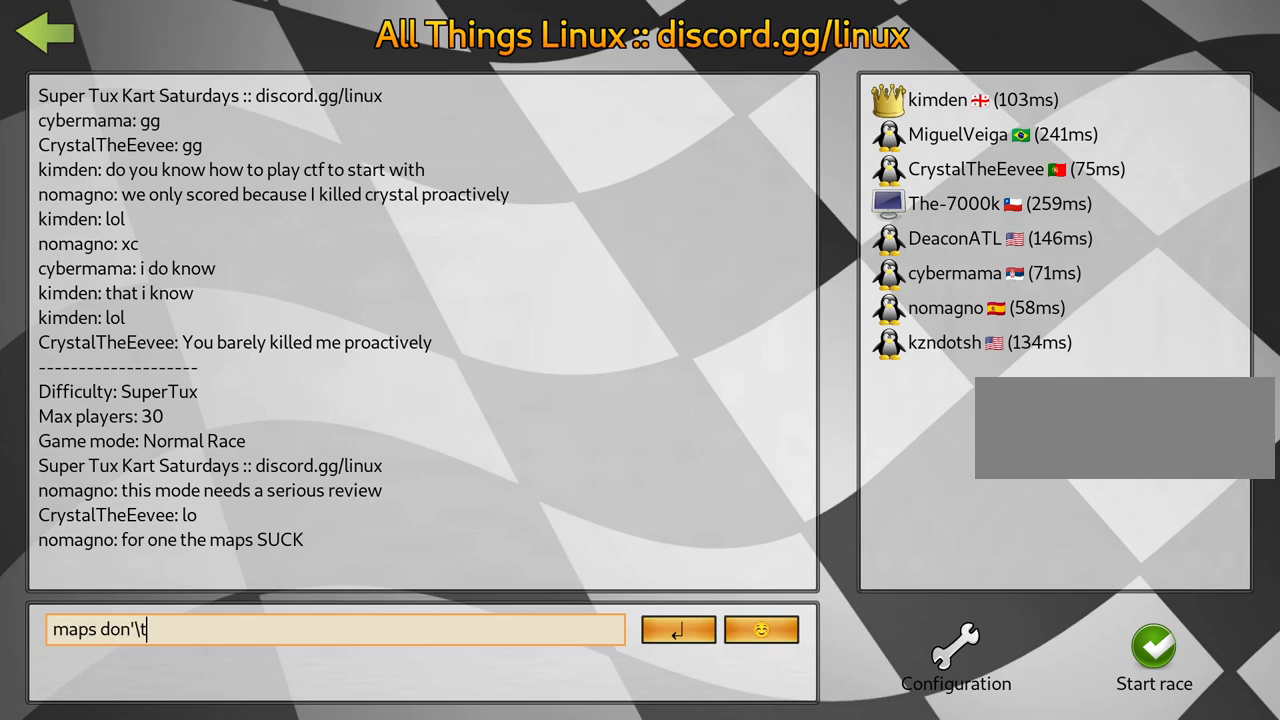
{"keys": [], "events": [[150, "flag", "down"], [217, "flag", "up"], [284, "flag", "down"], [367, "flag", "up"]]}
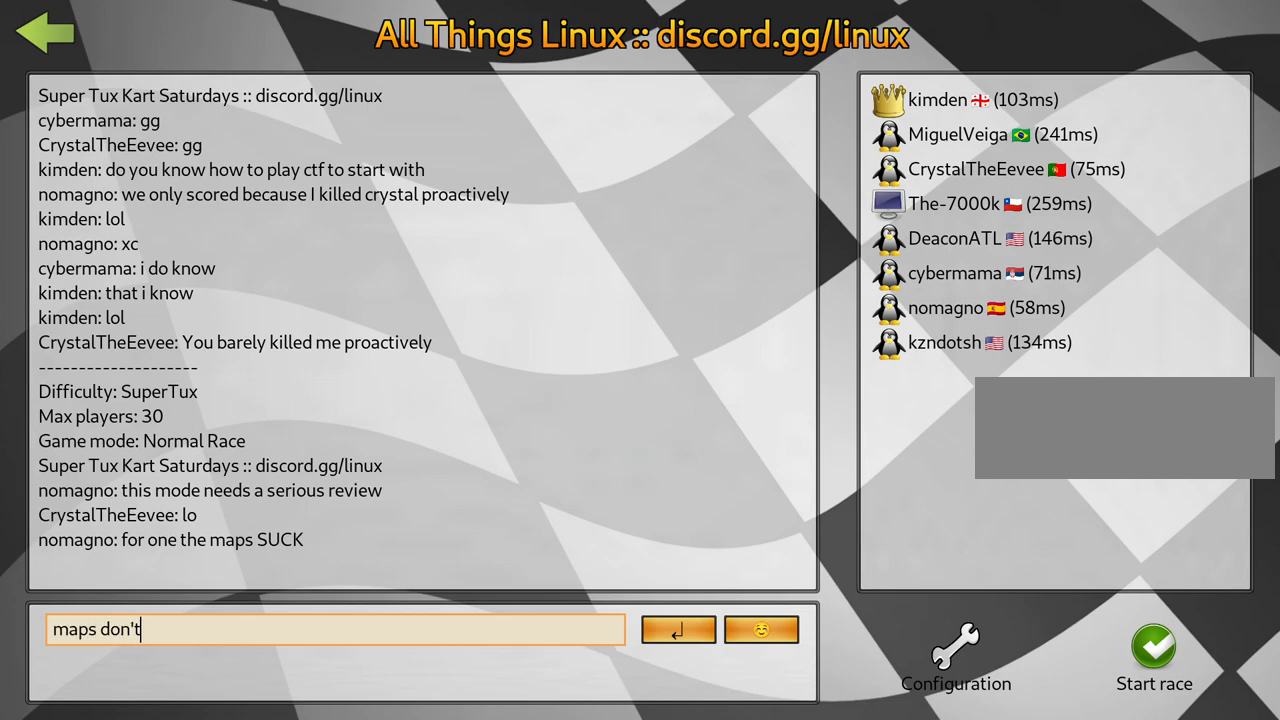
{"keys": [], "events": []}
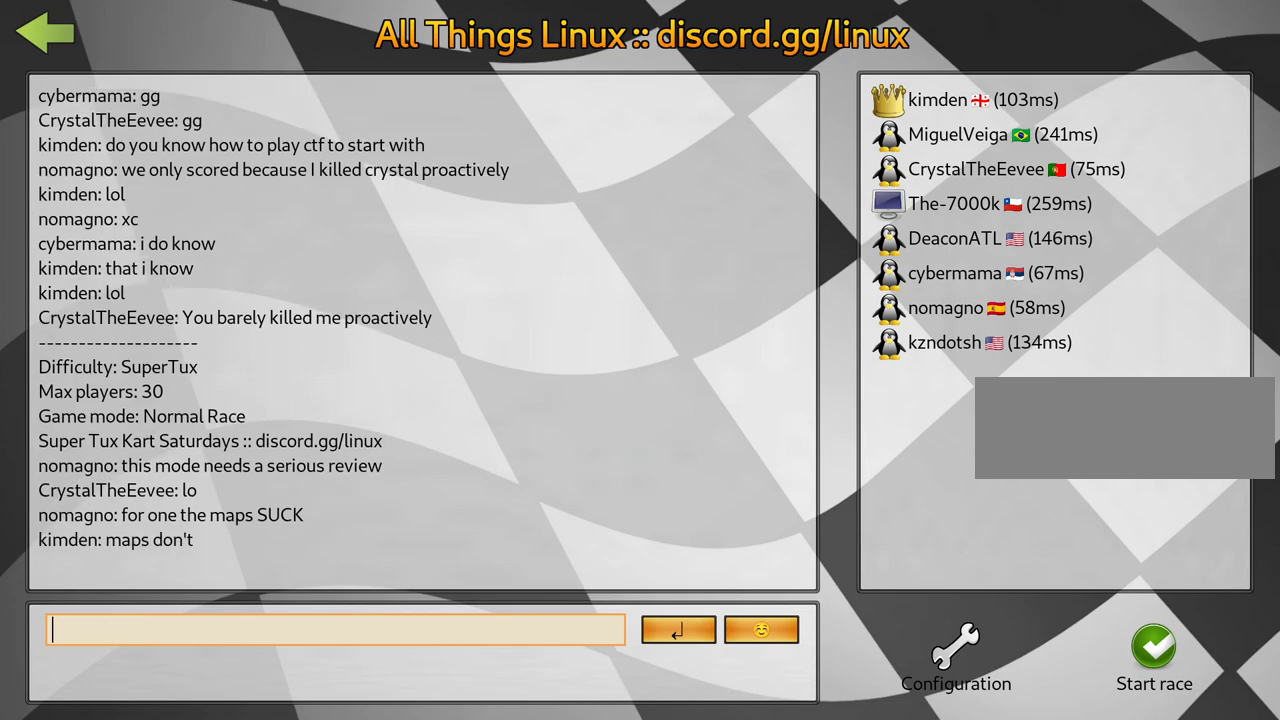
{"keys": [], "events": []}
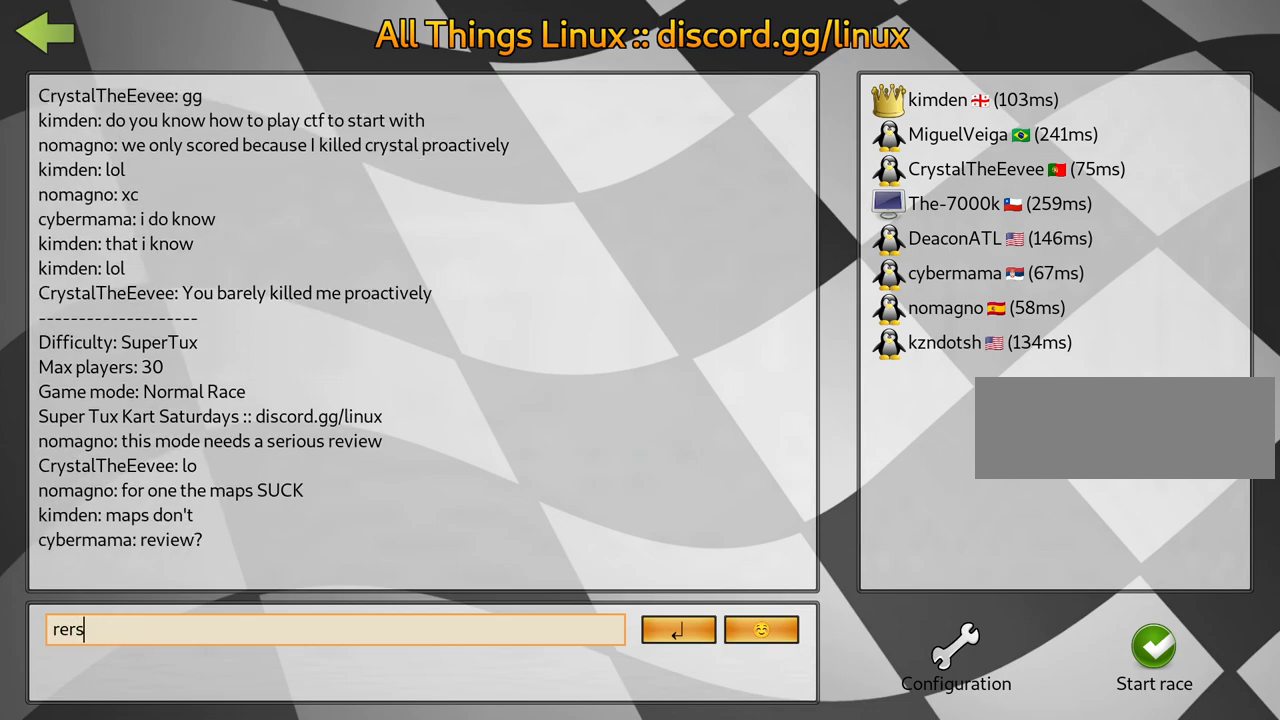
{"keys": [], "events": []}
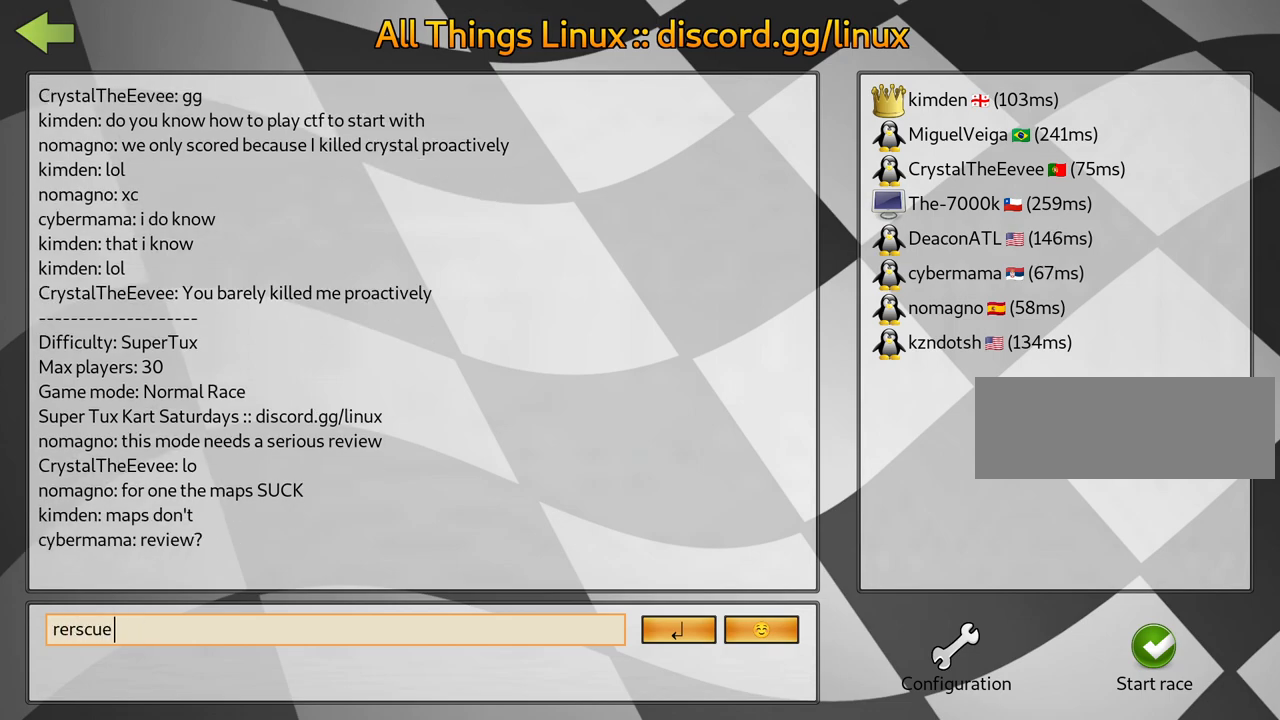
{"keys": [], "events": []}
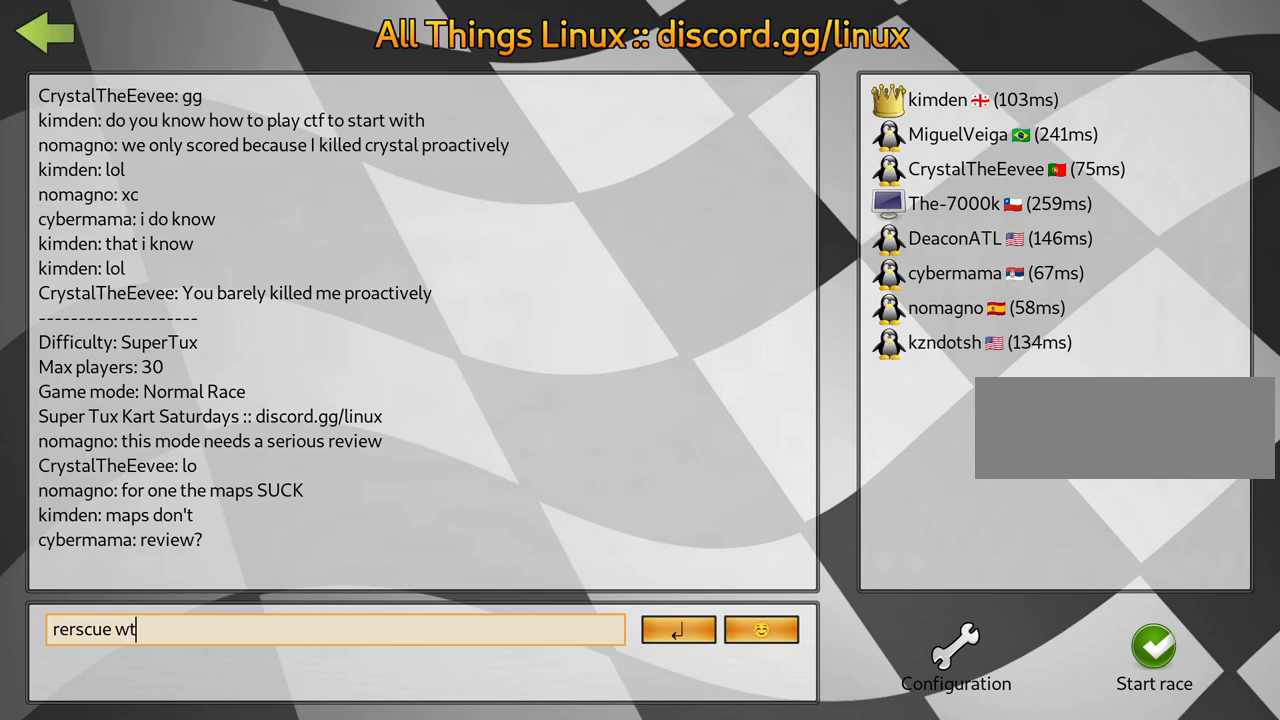
{"keys": [], "events": [[184, "flag", "down"], [267, "flag", "up"]]}